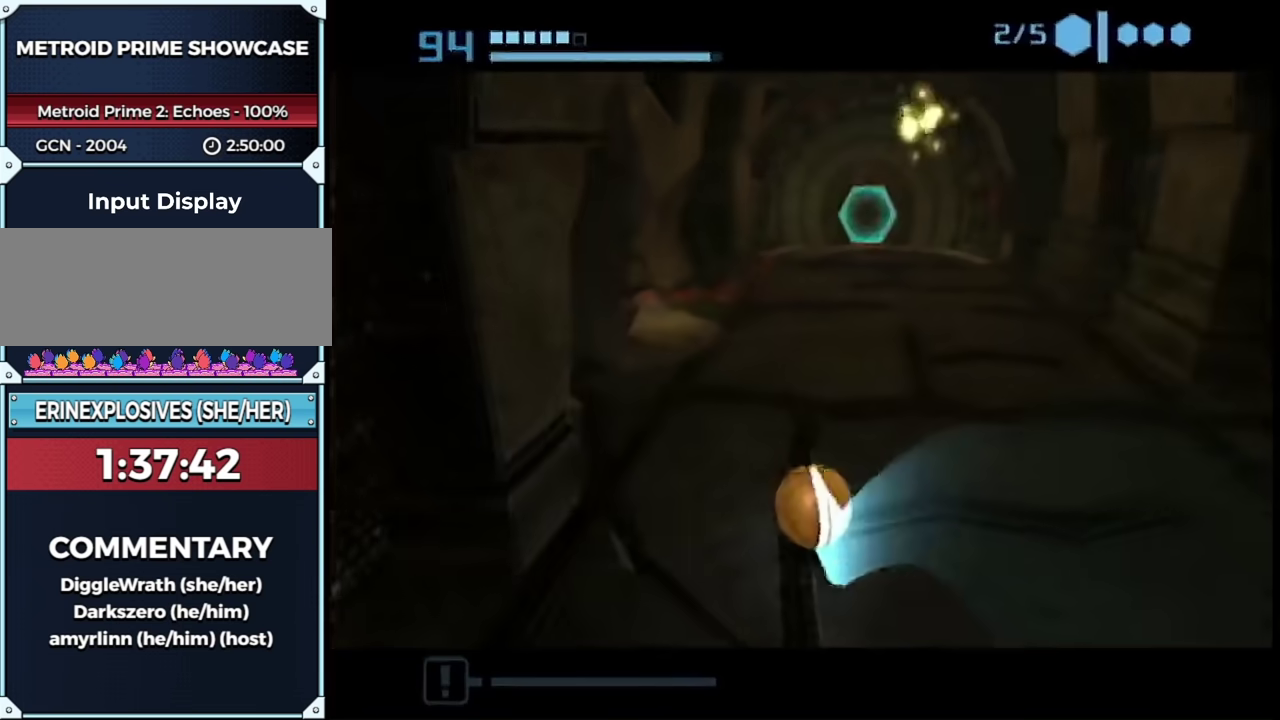
Gameplay with a controller (Nintendo layout); each line is a JSON object with the inputs held at the frame after it. "events" lists button and stick changes between this image and that frame as [ms after this image, input, new state], when the widget could be followed in between. This overlay highlights the sticks when they move; stick clicks (L3 R3) are not distinguishable. Not read: L3 R3 Y other_buttons.
{"buttons": ["B"], "left_stick": "up-left", "right_stick": "center", "events": [[167, "left_stick", "up-left"]]}
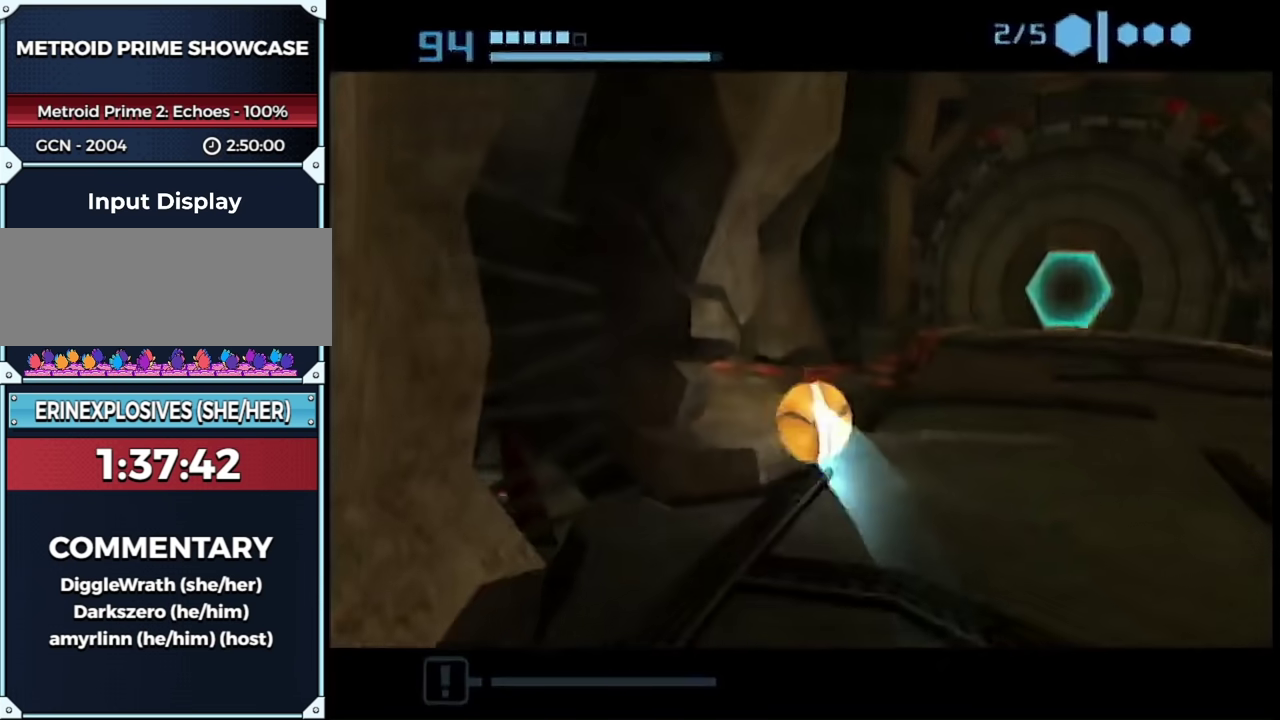
{"buttons": ["B"], "left_stick": "up-right", "right_stick": "center", "events": [[317, "left_stick", "up"], [450, "left_stick", "up-right"]]}
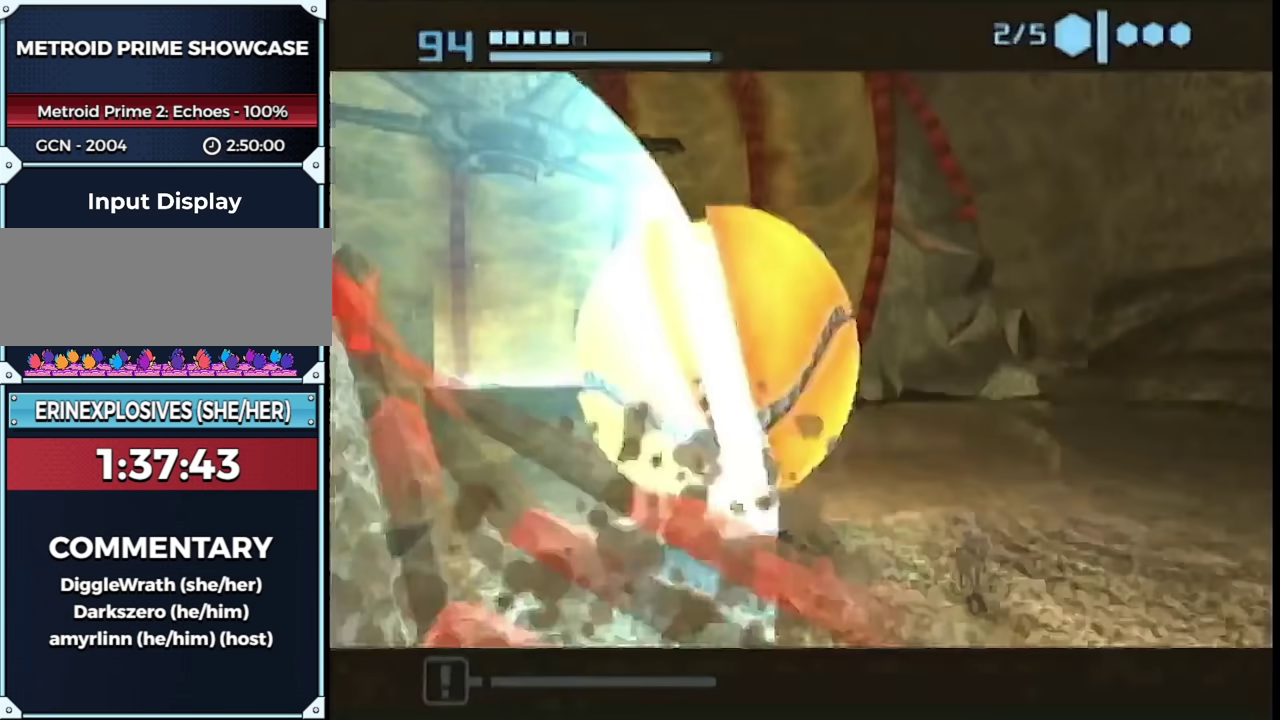
{"buttons": ["B"], "left_stick": "up-left", "right_stick": "center", "events": [[350, "left_stick", "up"], [450, "left_stick", "up-left"]]}
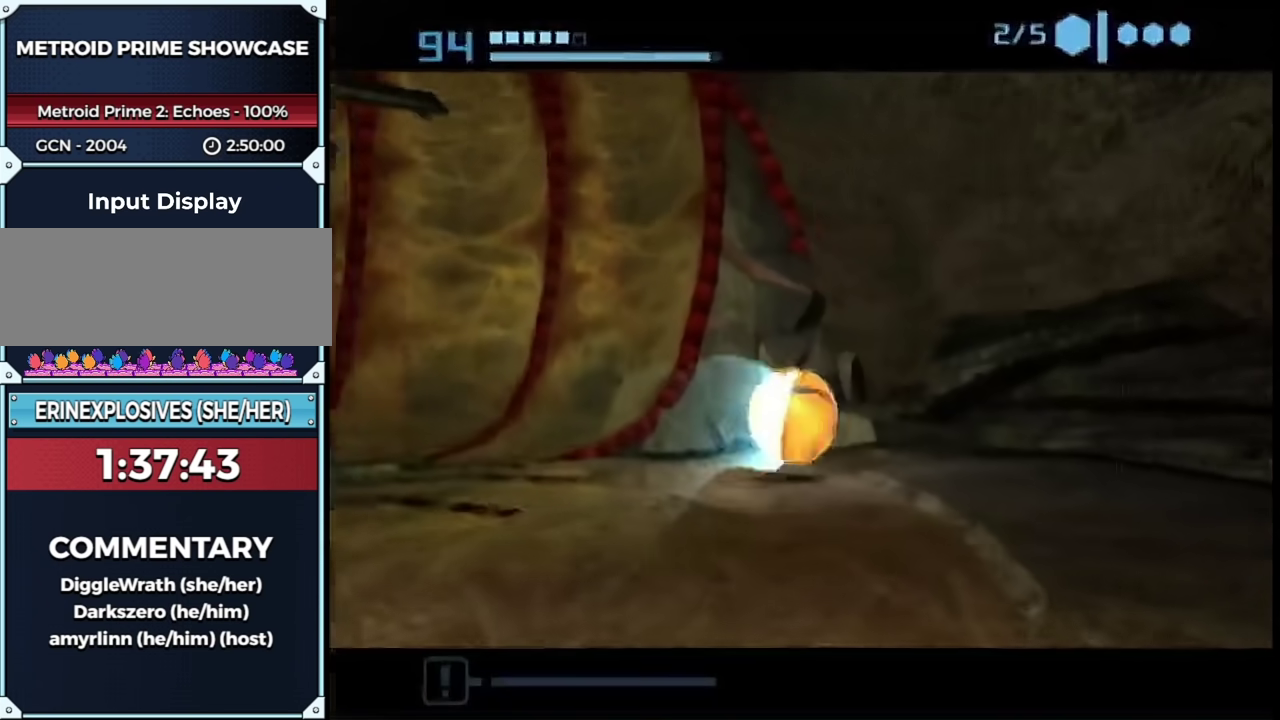
{"buttons": [], "left_stick": "down-left", "right_stick": "center", "events": [[33, "B", "up"], [100, "left_stick", "left"], [450, "left_stick", "down-left"]]}
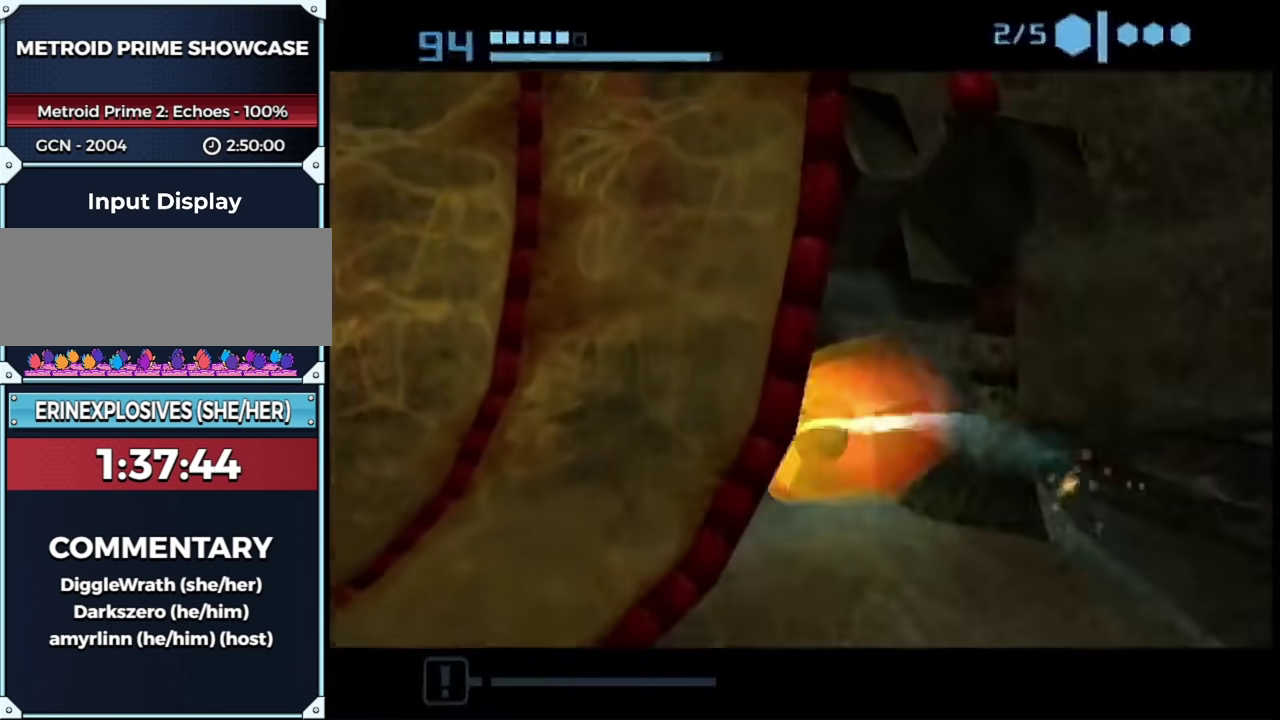
{"buttons": ["L1"], "left_stick": "down-left", "right_stick": "center", "events": [[417, "L1", "down"]]}
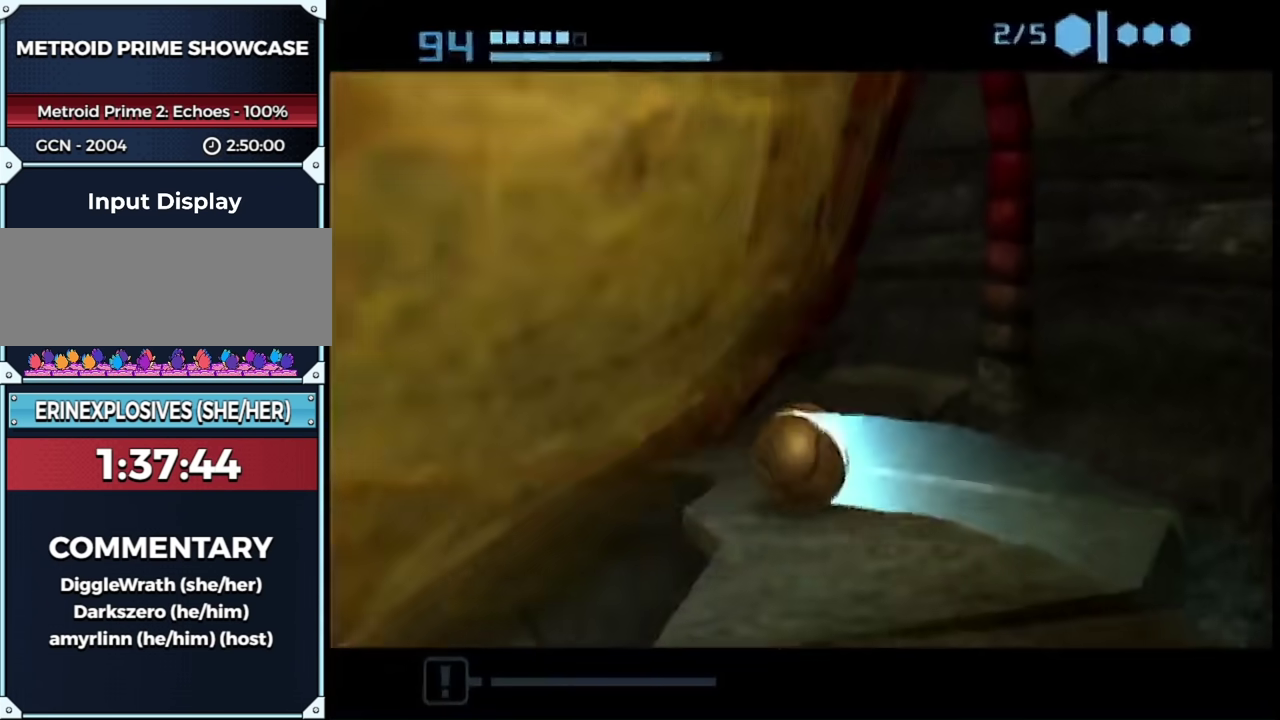
{"buttons": ["L1"], "left_stick": "down-left", "right_stick": "center", "events": [[17, "left_stick", "left"], [350, "left_stick", "down-left"]]}
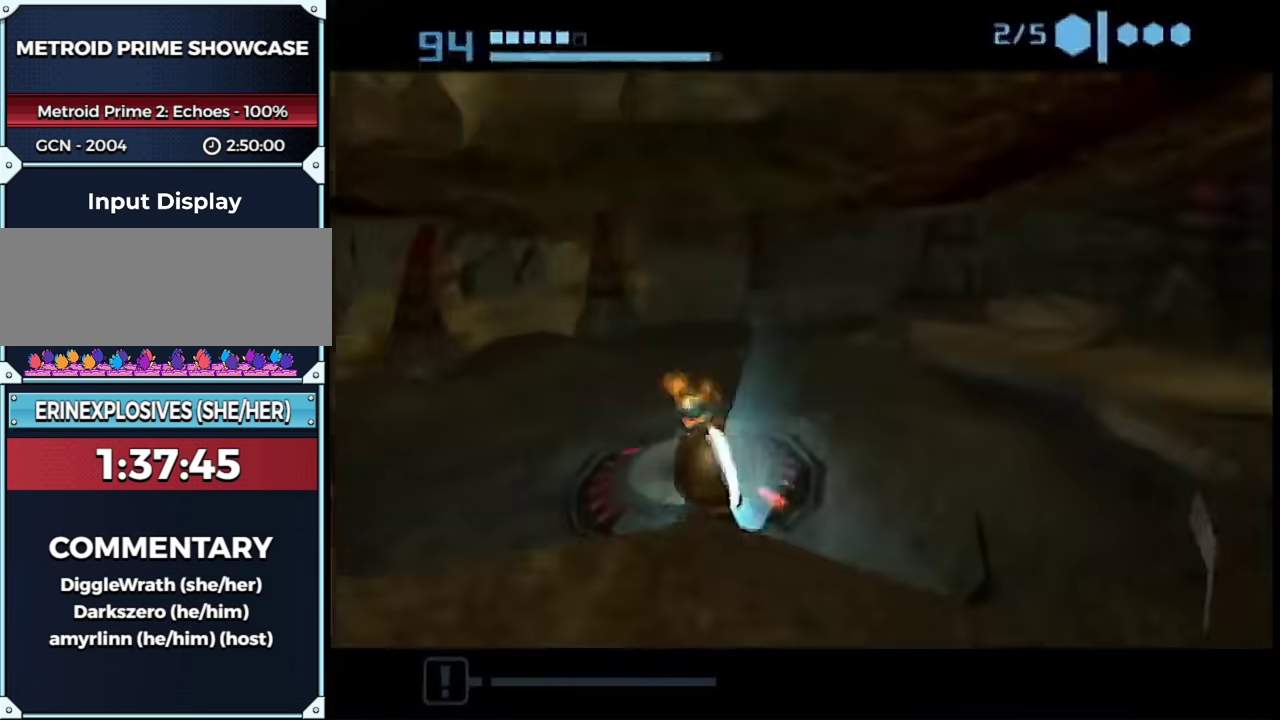
{"buttons": ["A"], "left_stick": "up-right", "right_stick": "center", "events": [[83, "left_stick", "right"], [200, "L1", "up"], [233, "left_stick", "center"], [450, "left_stick", "up-right"], [483, "A", "down"]]}
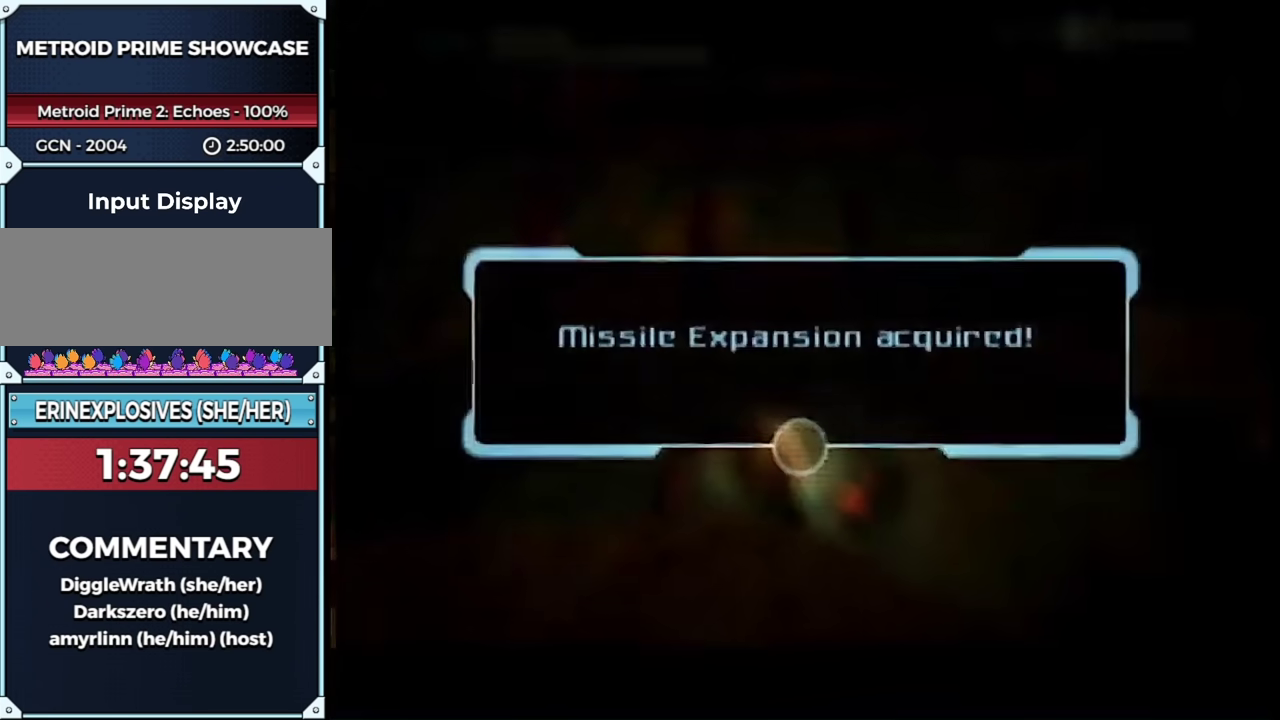
{"buttons": ["A"], "left_stick": "up-right", "right_stick": "center", "events": [[400, "A", "up"], [483, "A", "down"]]}
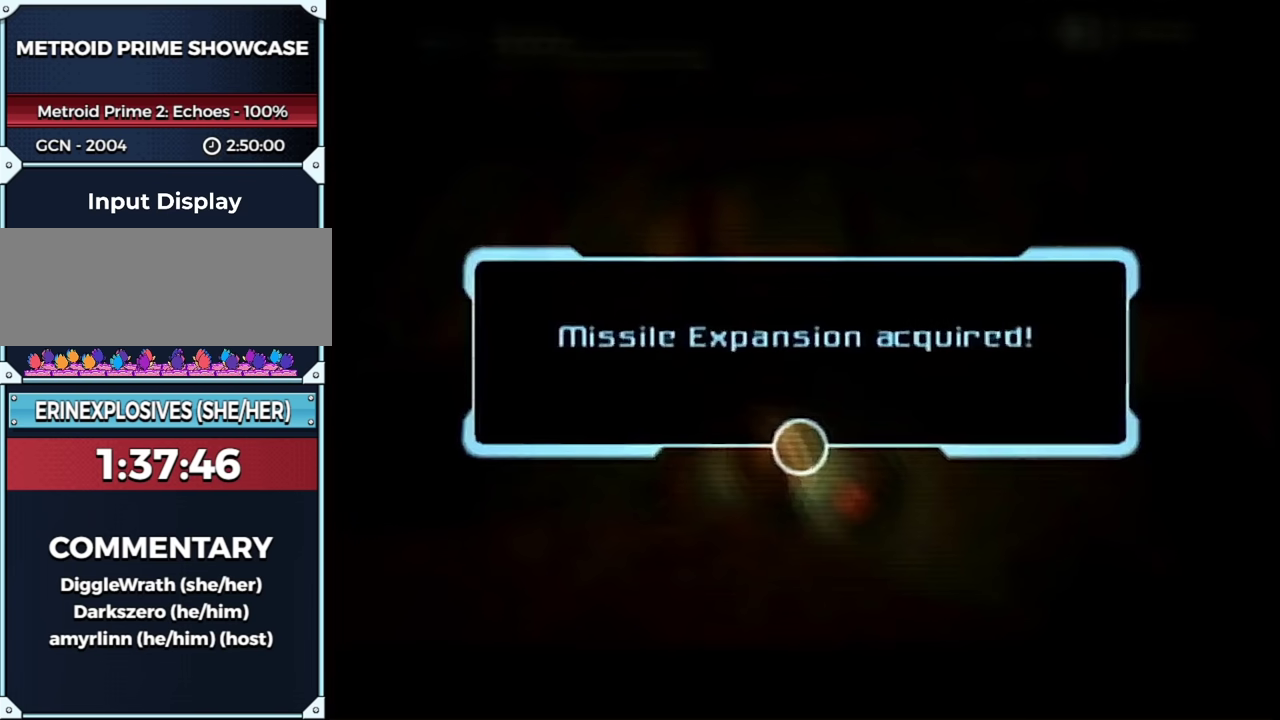
{"buttons": [], "left_stick": "up-right", "right_stick": "center", "events": [[50, "A", "up"], [100, "A", "down"], [167, "A", "up"]]}
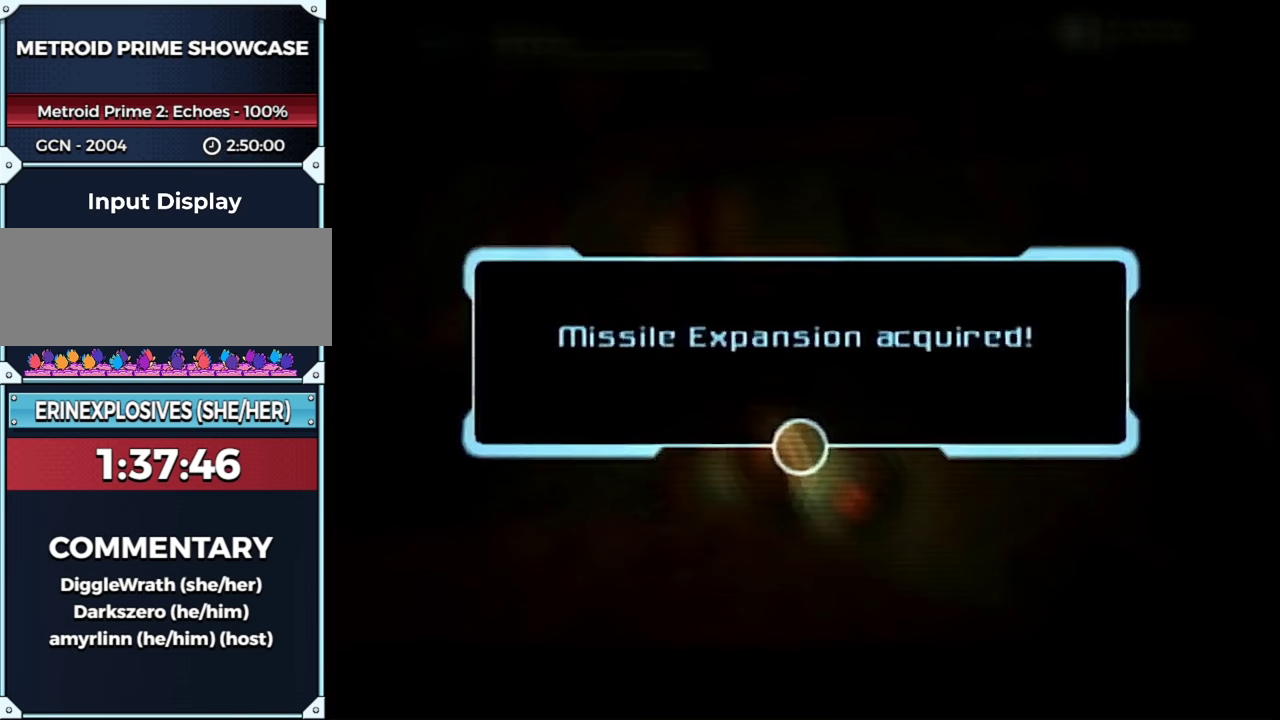
{"buttons": [], "left_stick": "up-right", "right_stick": "center", "events": [[67, "A", "down"], [117, "A", "up"]]}
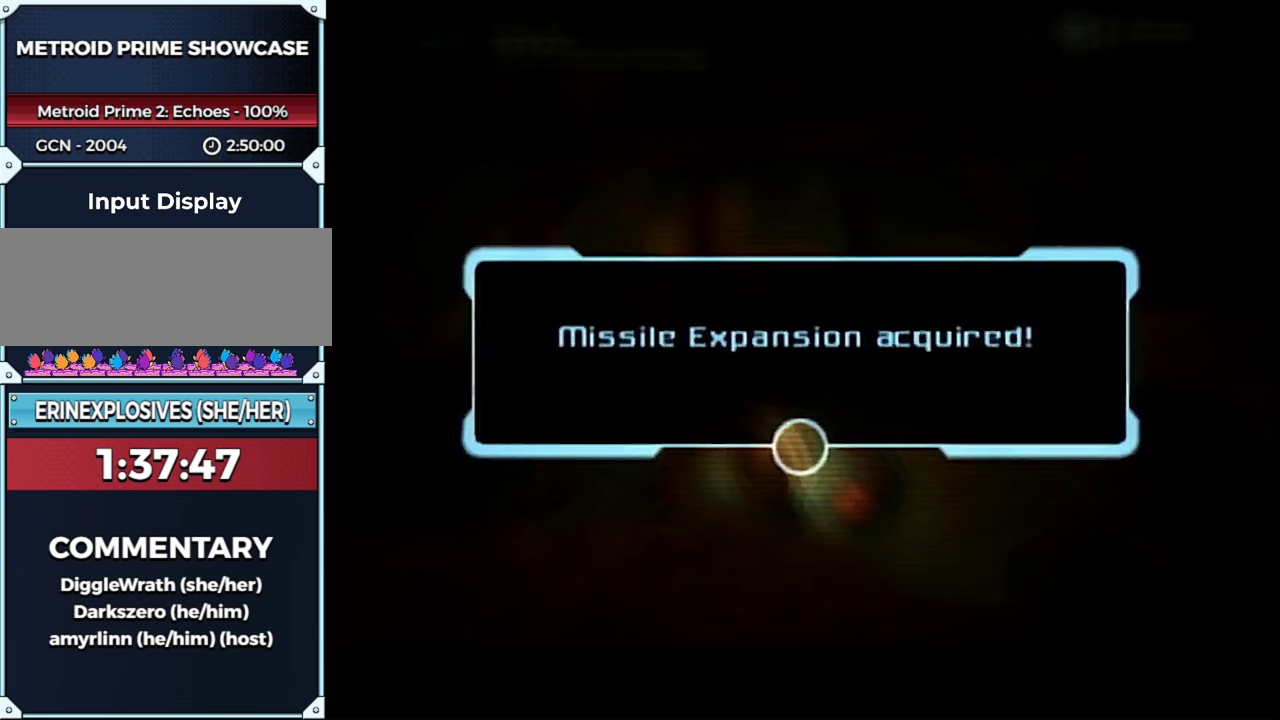
{"buttons": ["A"], "left_stick": "up-right", "right_stick": "center", "events": [[450, "A", "down"]]}
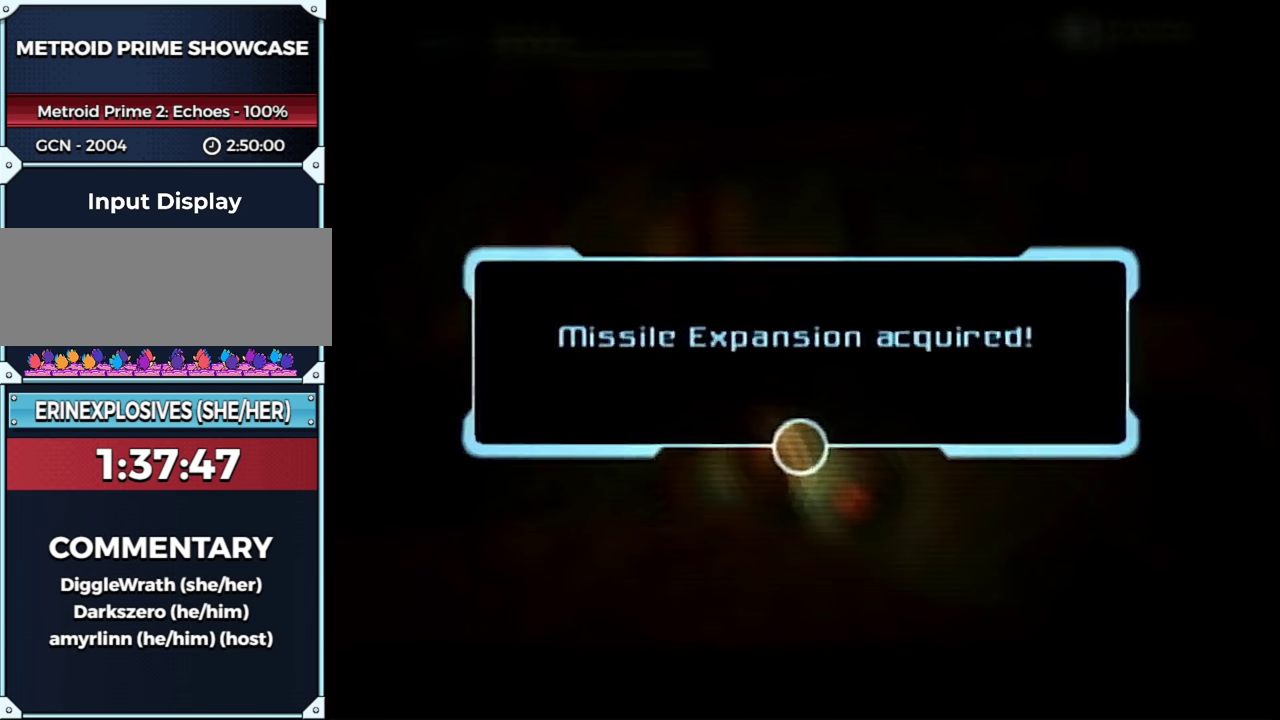
{"buttons": [], "left_stick": "up-right", "right_stick": "center", "events": [[17, "A", "up"]]}
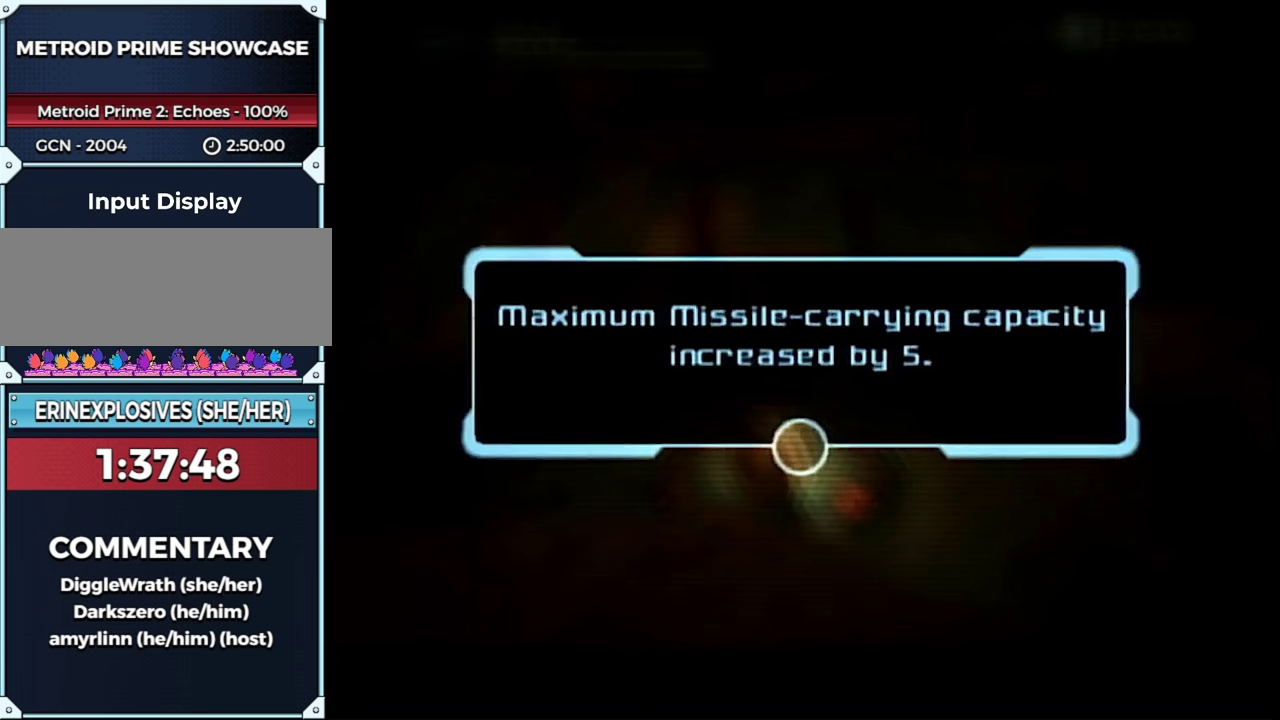
{"buttons": [], "left_stick": "up-right", "right_stick": "center", "events": [[33, "A", "down"], [117, "A", "up"], [283, "A", "down"], [483, "A", "up"]]}
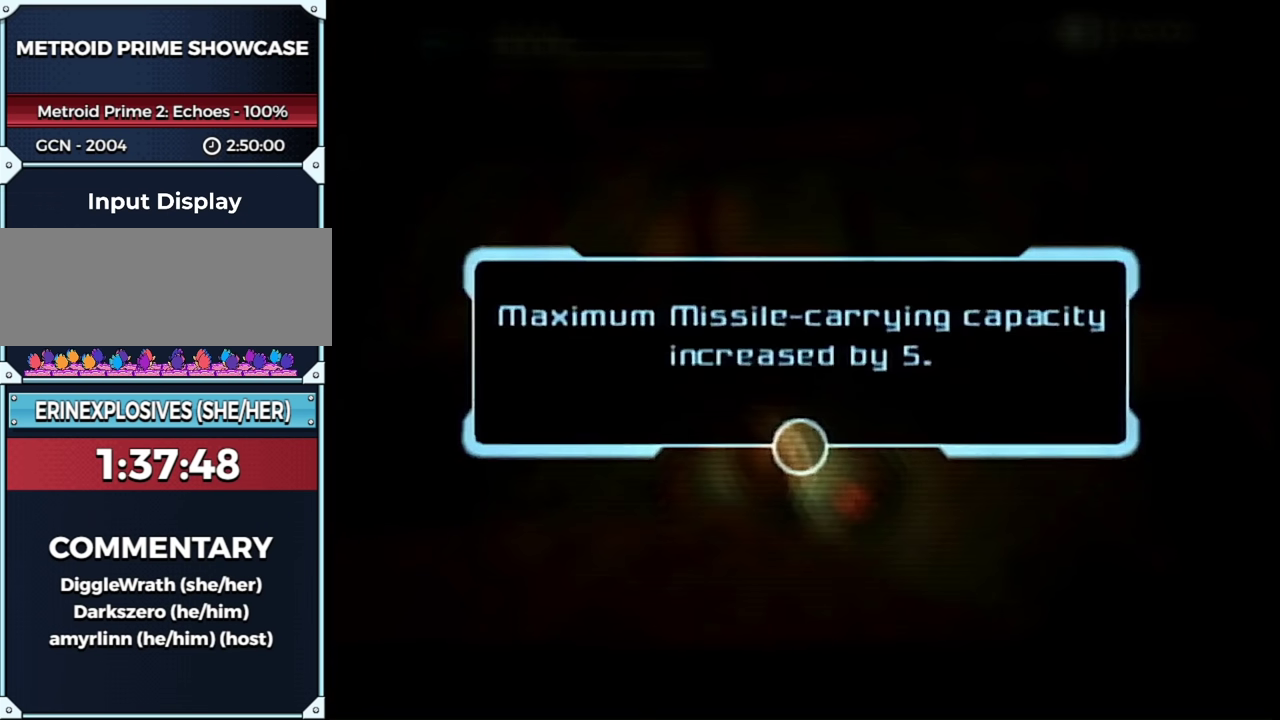
{"buttons": [], "left_stick": "up-right", "right_stick": "center", "events": [[33, "A", "down"], [83, "A", "up"], [133, "A", "down"], [300, "A", "up"], [383, "A", "down"], [433, "A", "up"]]}
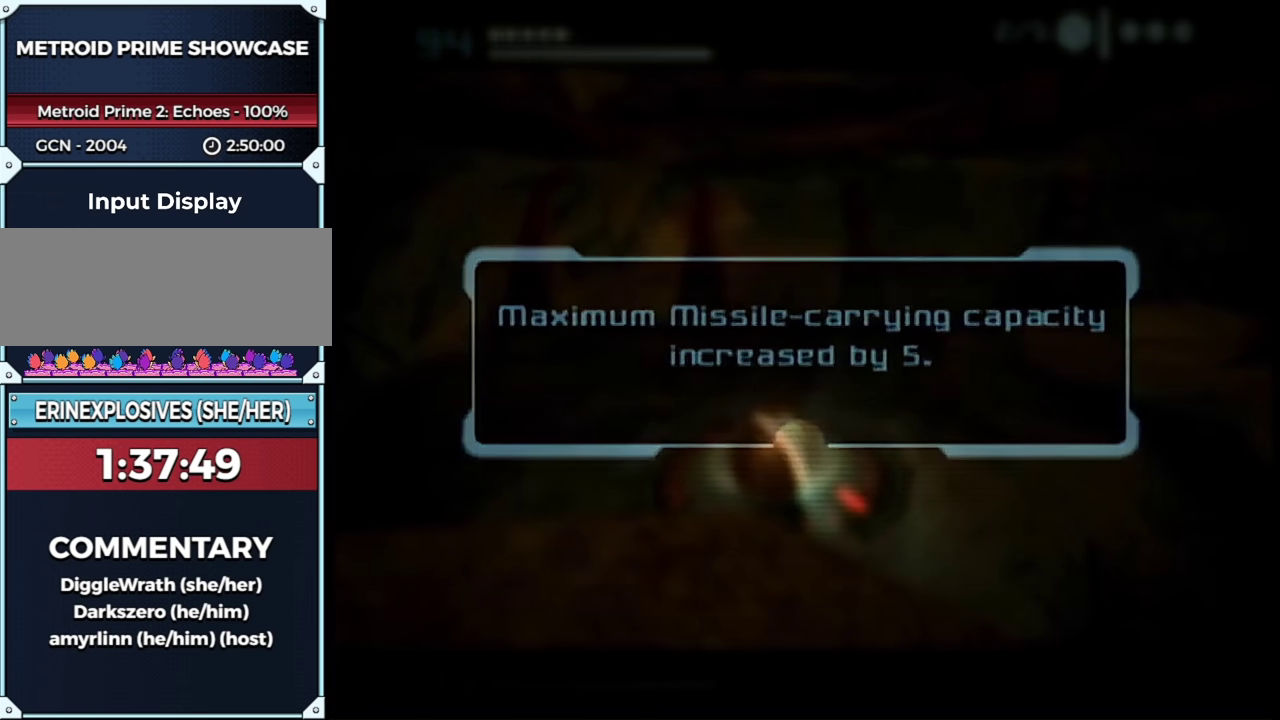
{"buttons": ["B"], "left_stick": "up-right", "right_stick": "center", "events": [[350, "B", "down"]]}
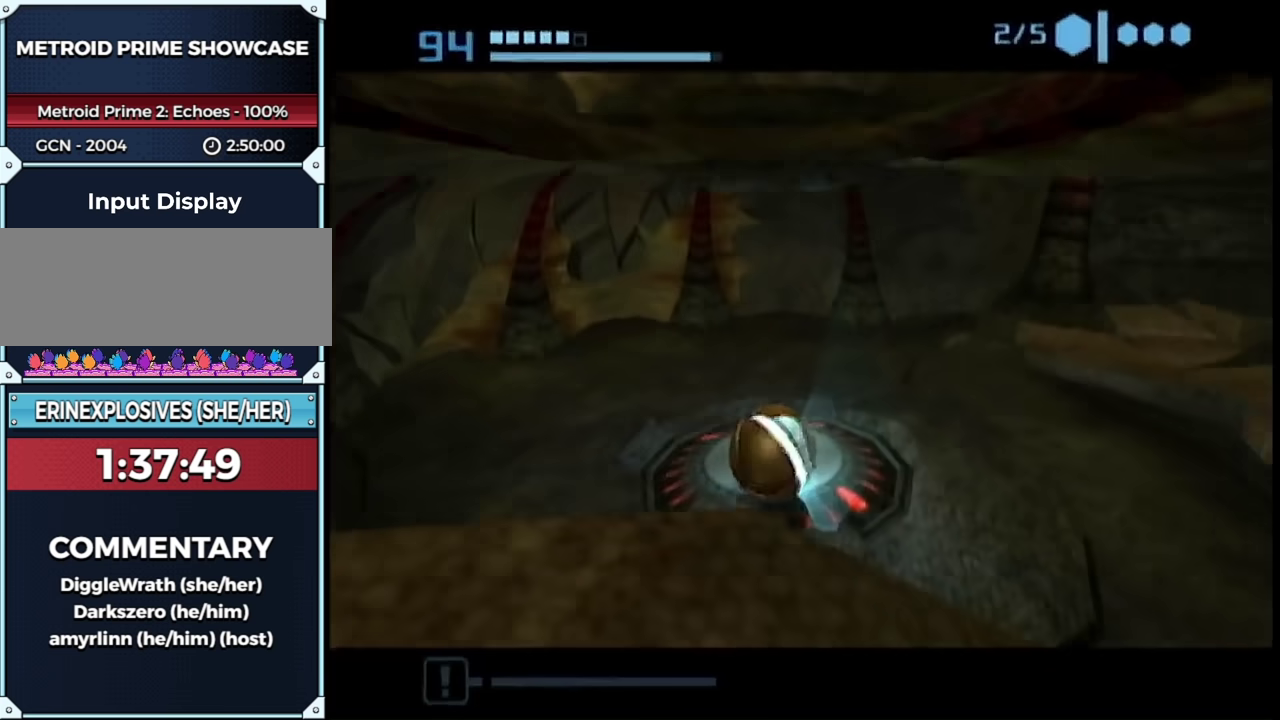
{"buttons": ["B", "L1"], "left_stick": "up-right", "right_stick": "center", "events": [[267, "left_stick", "right"], [317, "L1", "down"], [317, "left_stick", "up-right"]]}
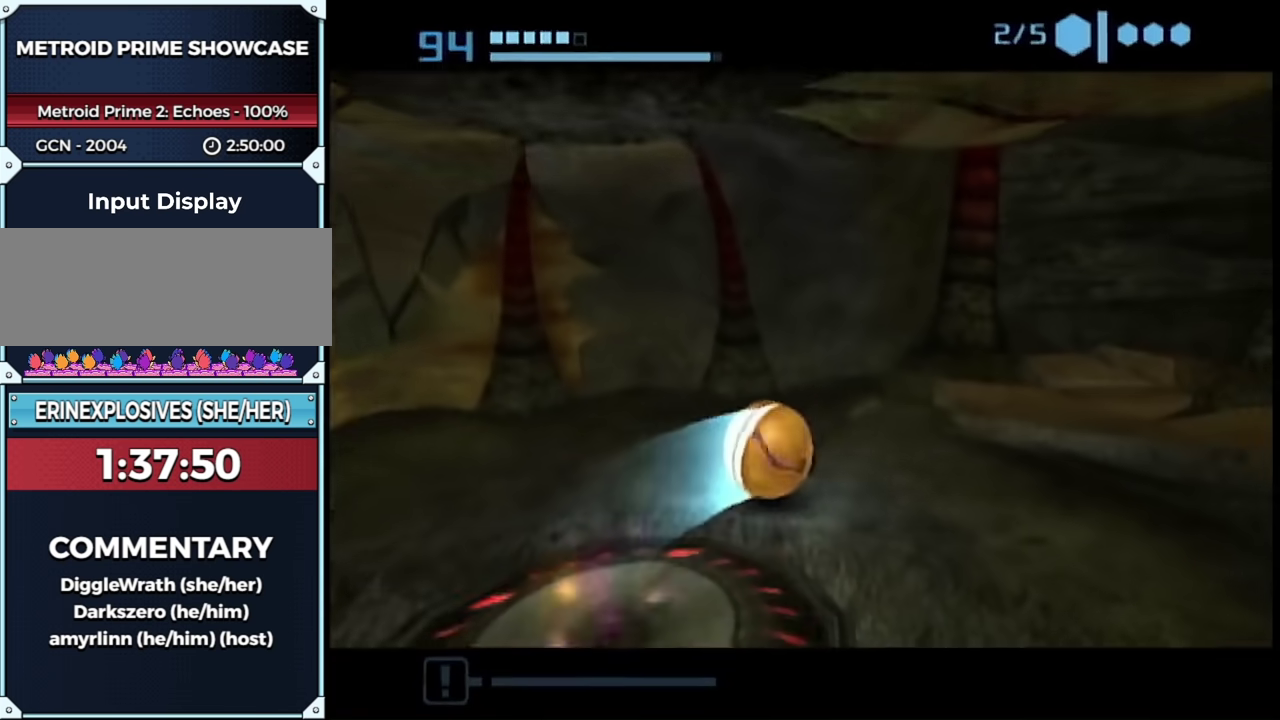
{"buttons": ["B", "L1"], "left_stick": "down-right", "right_stick": "center", "events": [[100, "left_stick", "right"], [267, "left_stick", "down-right"]]}
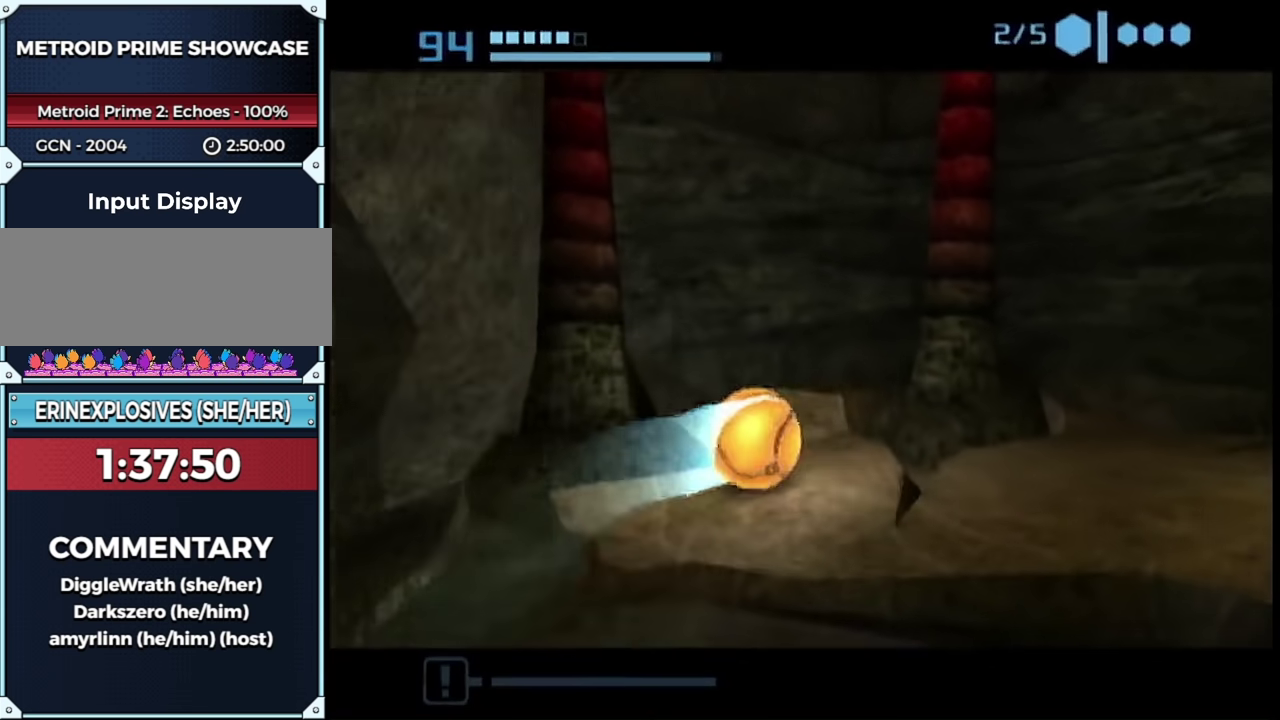
{"buttons": [], "left_stick": "down-right", "right_stick": "center", "events": [[133, "B", "up"], [250, "L1", "up"]]}
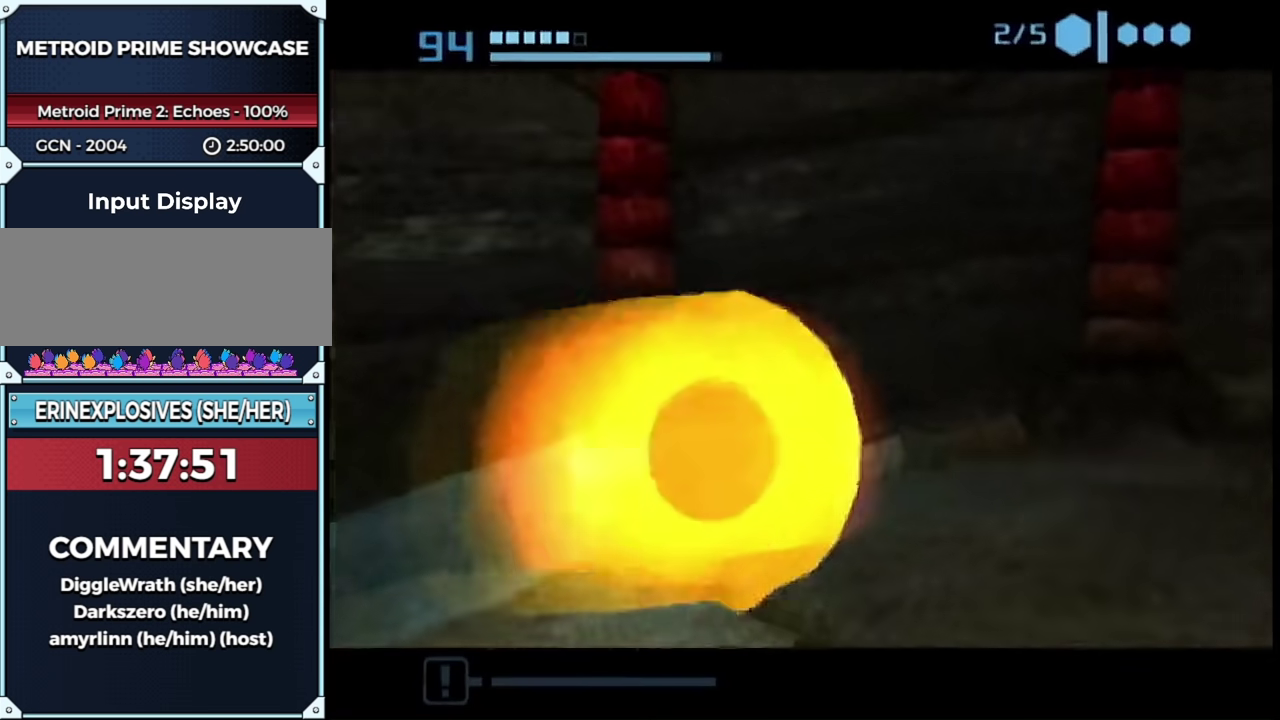
{"buttons": ["B"], "left_stick": "right", "right_stick": "center", "events": [[67, "left_stick", "right"], [133, "B", "down"], [200, "left_stick", "up-right"], [500, "left_stick", "right"]]}
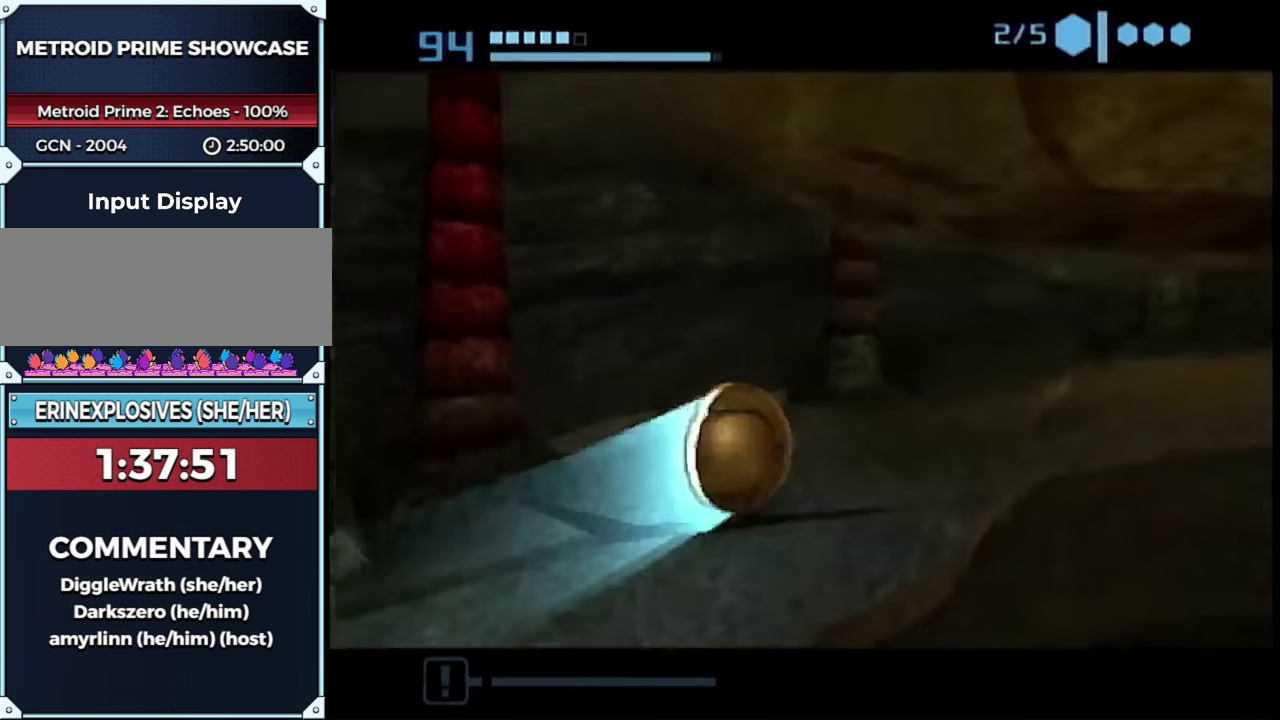
{"buttons": [], "left_stick": "right", "right_stick": "center", "events": [[200, "left_stick", "down-right"], [350, "B", "up"], [350, "left_stick", "right"]]}
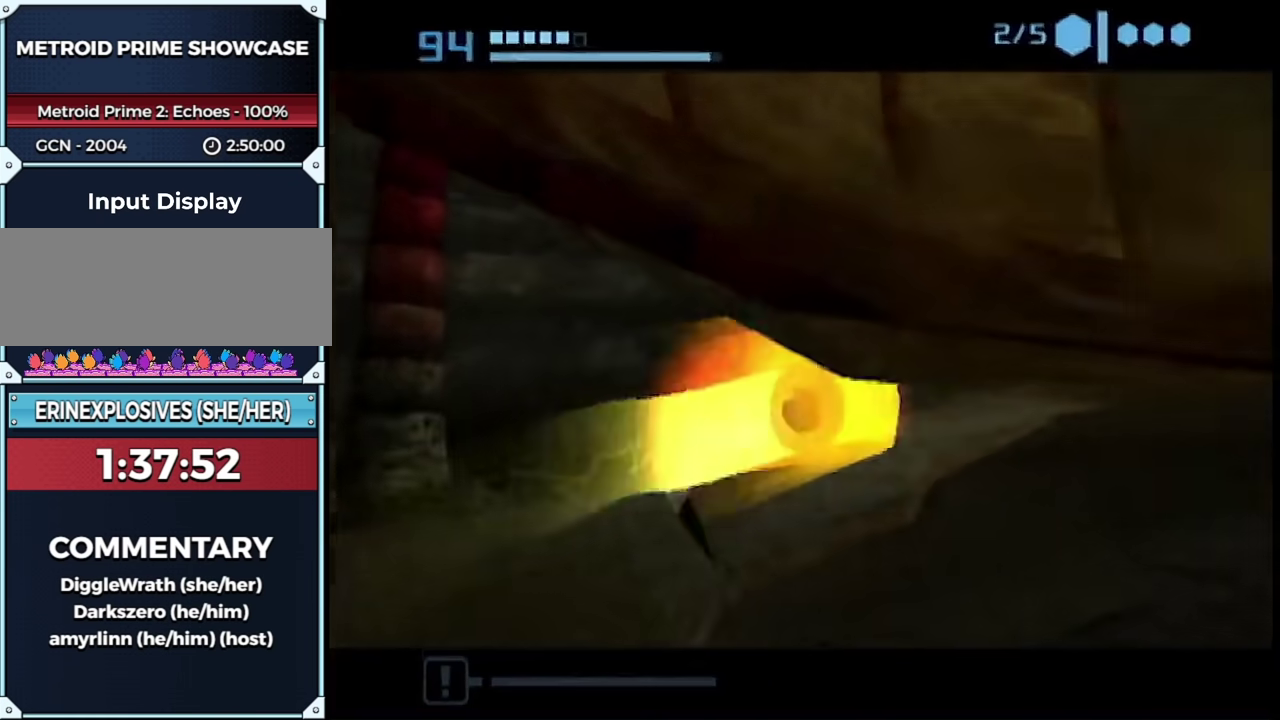
{"buttons": [], "left_stick": "down-right", "right_stick": "center", "events": [[233, "left_stick", "down-right"]]}
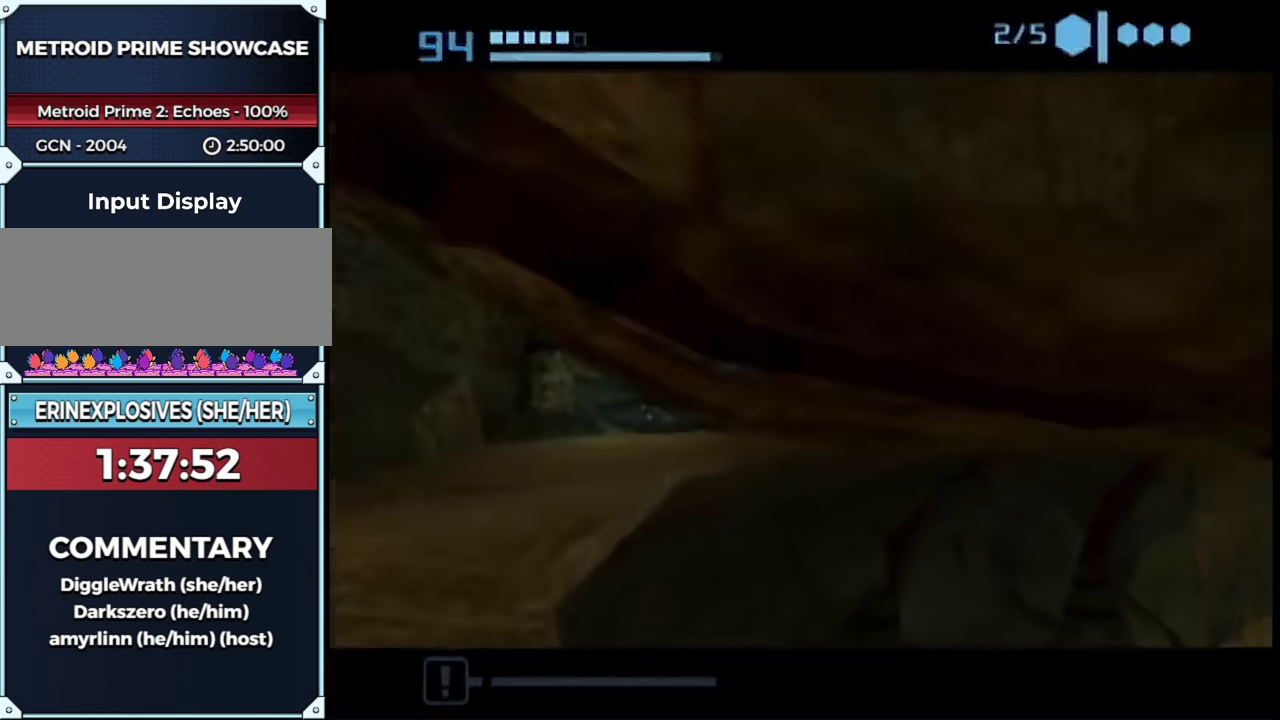
{"buttons": ["L1"], "left_stick": "right", "right_stick": "center", "events": [[133, "L1", "down"], [483, "left_stick", "right"]]}
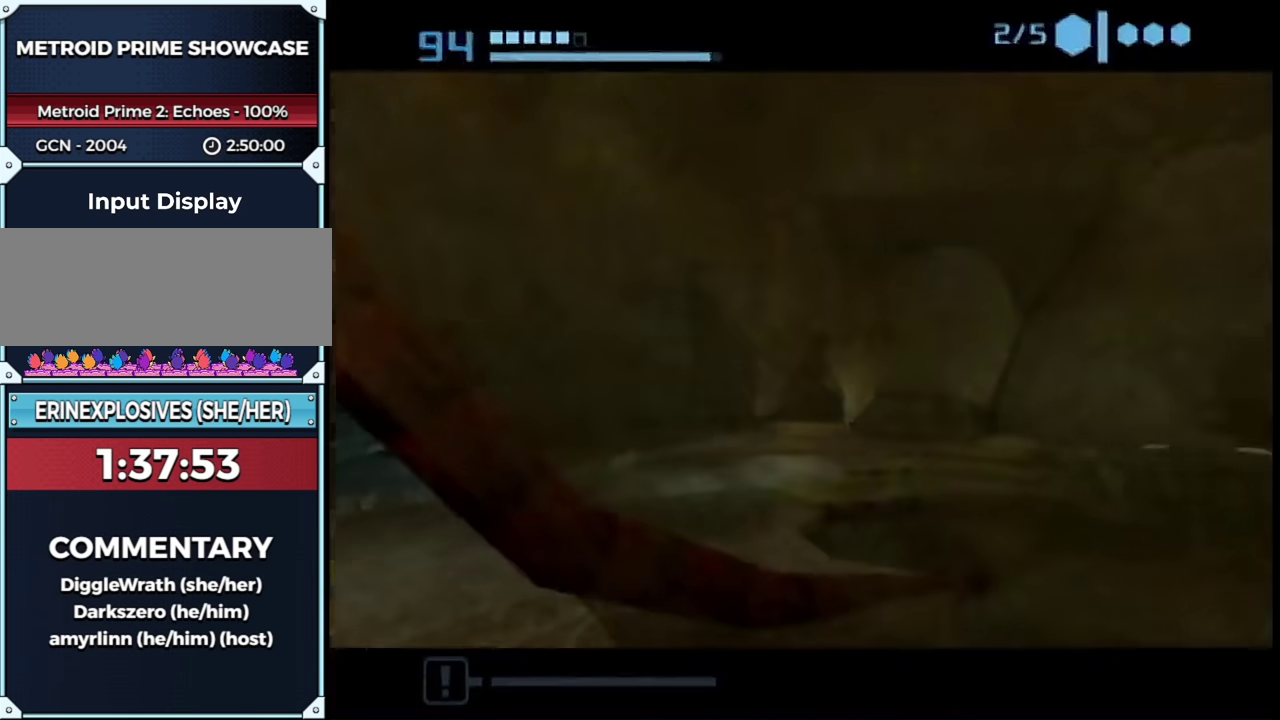
{"buttons": ["L1"], "left_stick": "up-left", "right_stick": "center", "events": [[67, "L1", "up"], [167, "left_stick", "up-right"], [200, "L1", "down"], [283, "left_stick", "up"], [383, "left_stick", "up-left"]]}
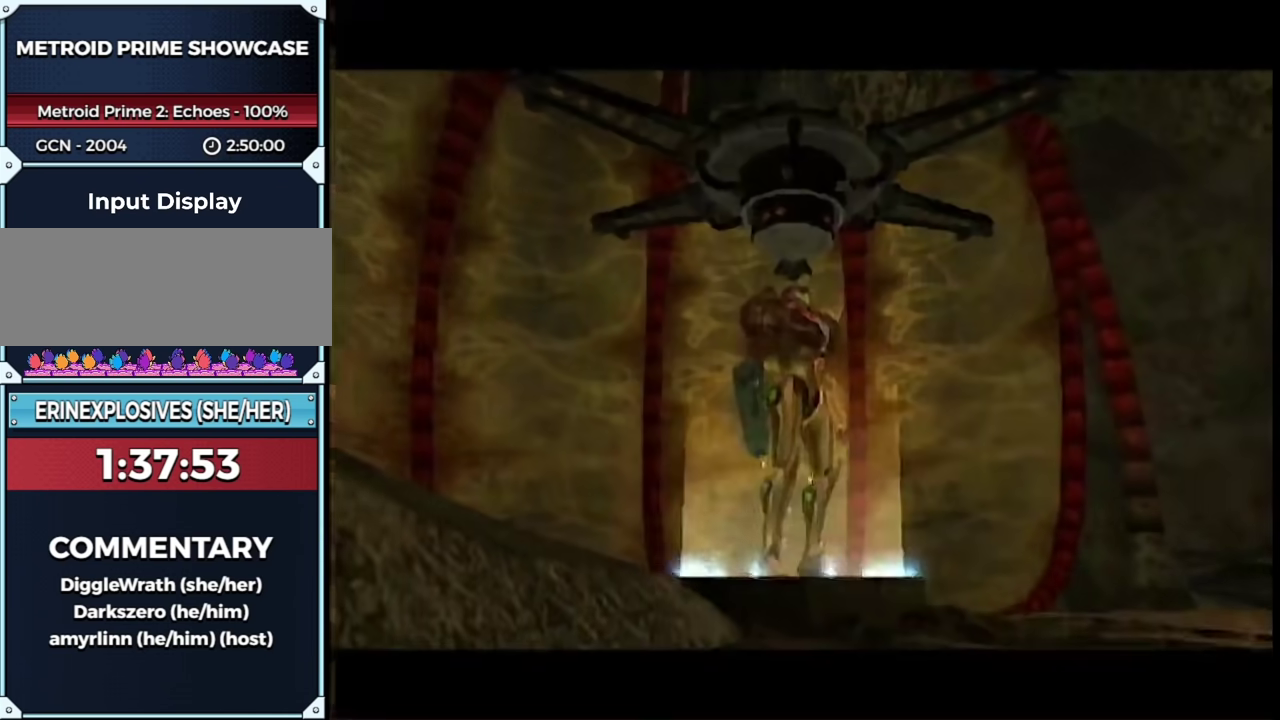
{"buttons": [], "left_stick": "center", "right_stick": "center", "events": [[67, "L1", "up"], [100, "left_stick", "center"], [167, "START", "down"], [283, "START", "up"], [417, "A", "down"], [483, "A", "up"]]}
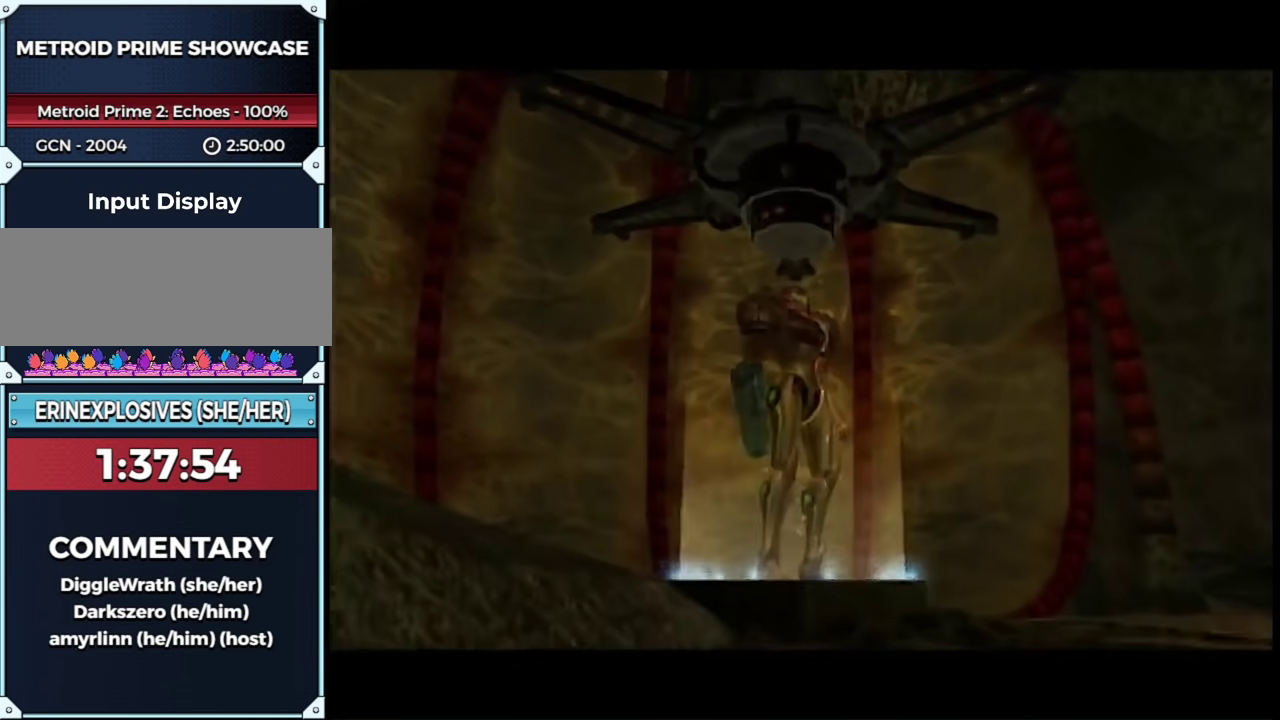
{"buttons": [], "left_stick": "center", "right_stick": "center", "events": [[133, "A", "down"], [317, "A", "up"], [383, "A", "down"], [450, "A", "up"]]}
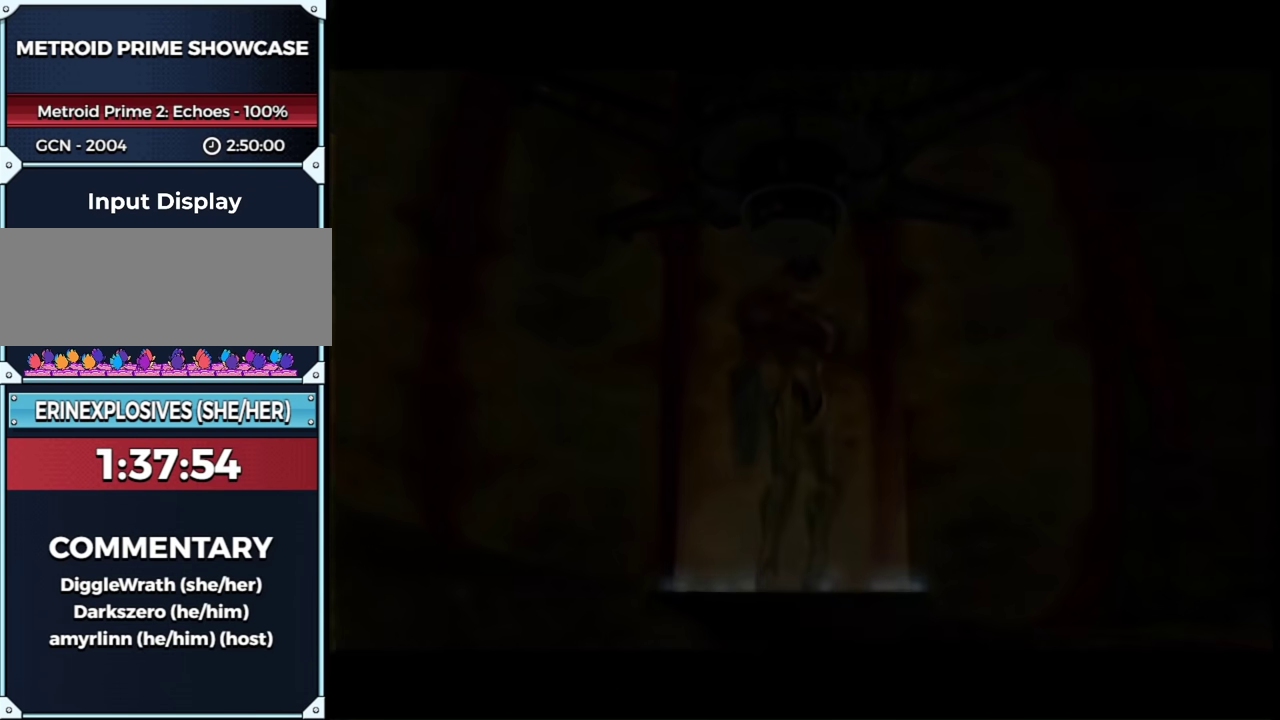
{"buttons": [], "left_stick": "center", "right_stick": "center", "events": [[17, "A", "down"], [67, "A", "up"], [133, "A", "down"], [200, "A", "up"], [267, "A", "down"], [317, "A", "up"], [367, "A", "down"], [417, "A", "up"]]}
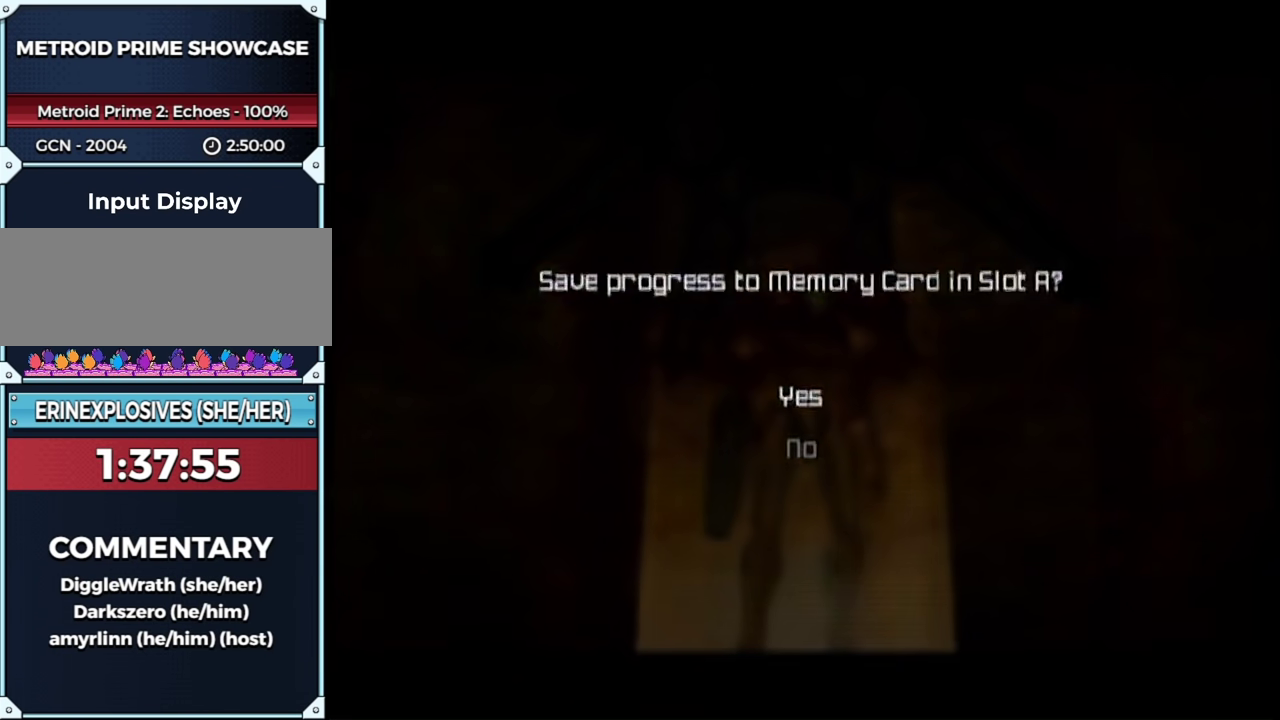
{"buttons": [], "left_stick": "center", "right_stick": "center", "events": [[100, "A", "down"], [167, "A", "up"], [233, "A", "down"], [283, "A", "up"]]}
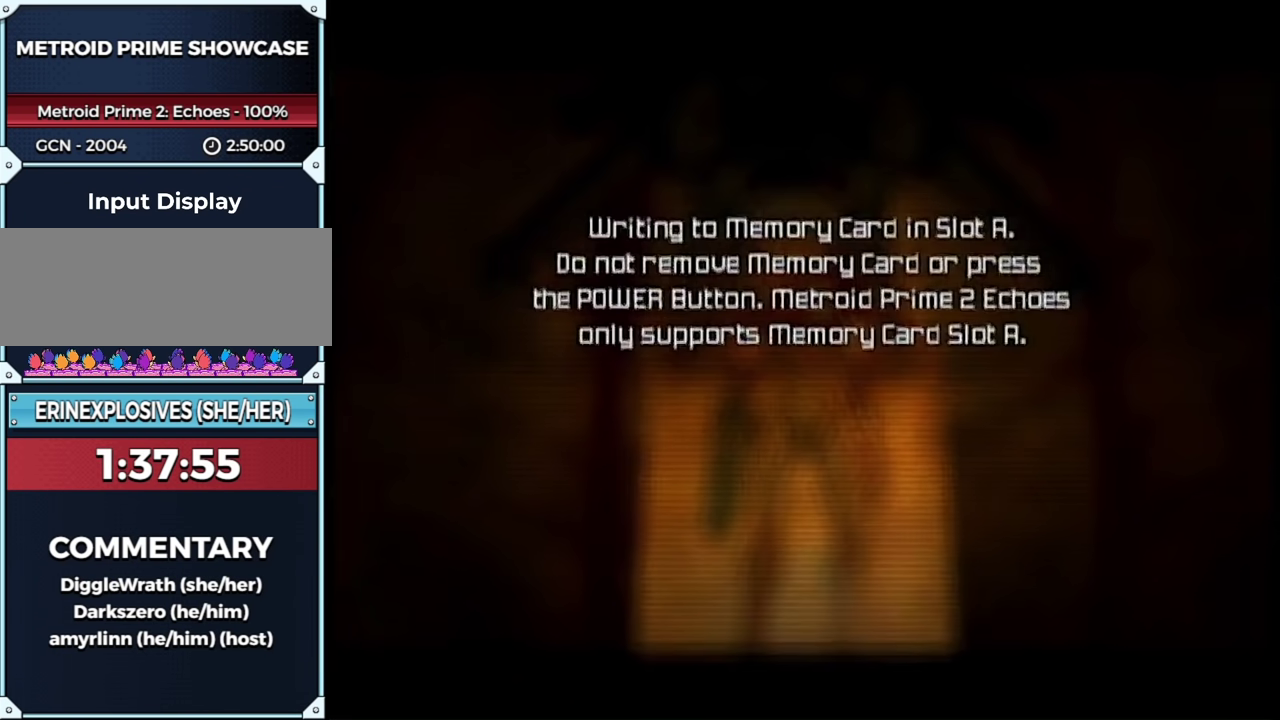
{"buttons": ["A"], "left_stick": "center", "right_stick": "center", "events": [[67, "A", "down"], [133, "A", "up"], [200, "A", "down"], [250, "A", "up"], [450, "A", "down"]]}